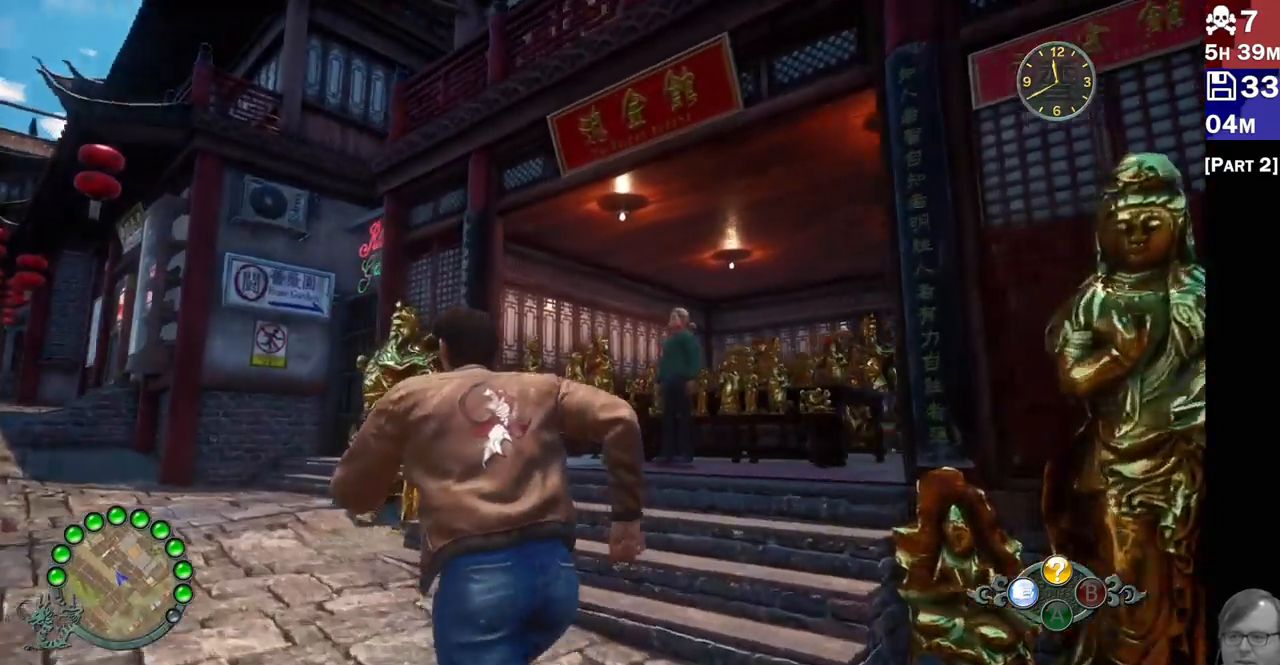
Gameplay with a controller (PlayStation layout); each line is a JSON object with the inputs held at the frame after it (dt_ms = milliseconds from this image to that frame). "events" lists button and stick changes between this image and that frame as [ms after this image, input, new state], when the widget could be followed in between. Not read: L3 R3.
{"dt_ms": 500, "buttons": [], "left_stick": "center", "right_stick": "center", "events": [[17, "R2", "up"], [83, "left_stick", "center"], [417, "right_stick", "center"]]}
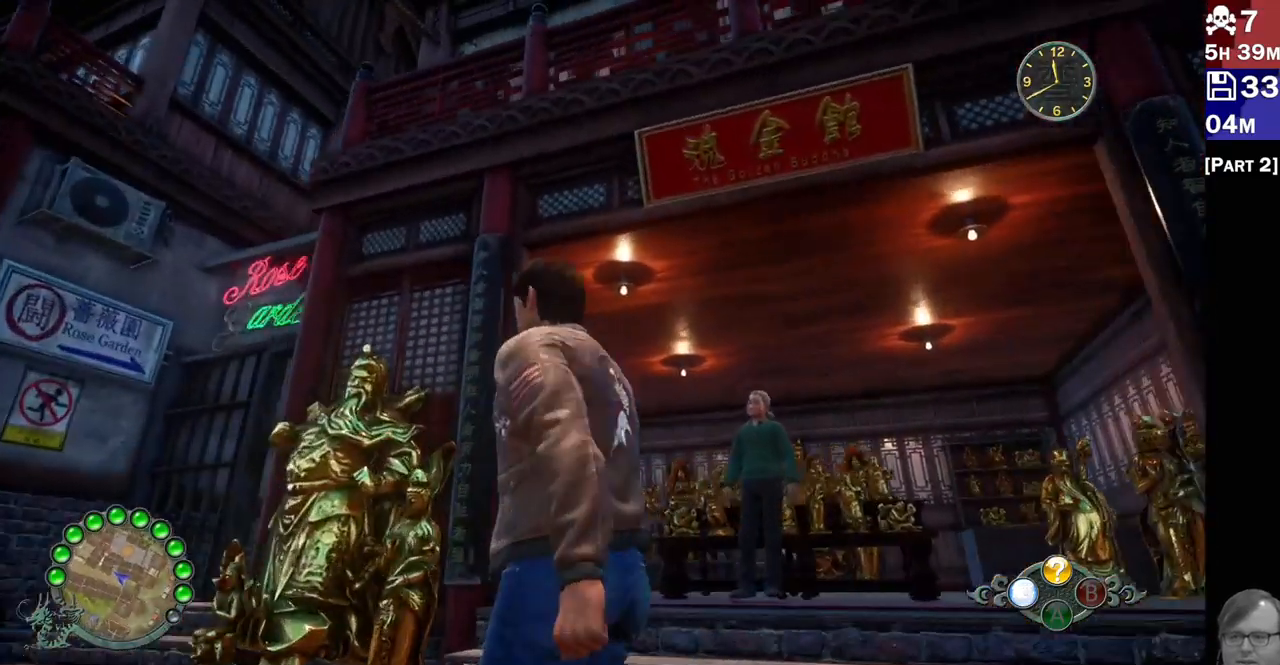
{"dt_ms": 500, "buttons": [], "left_stick": "center", "right_stick": "center", "events": []}
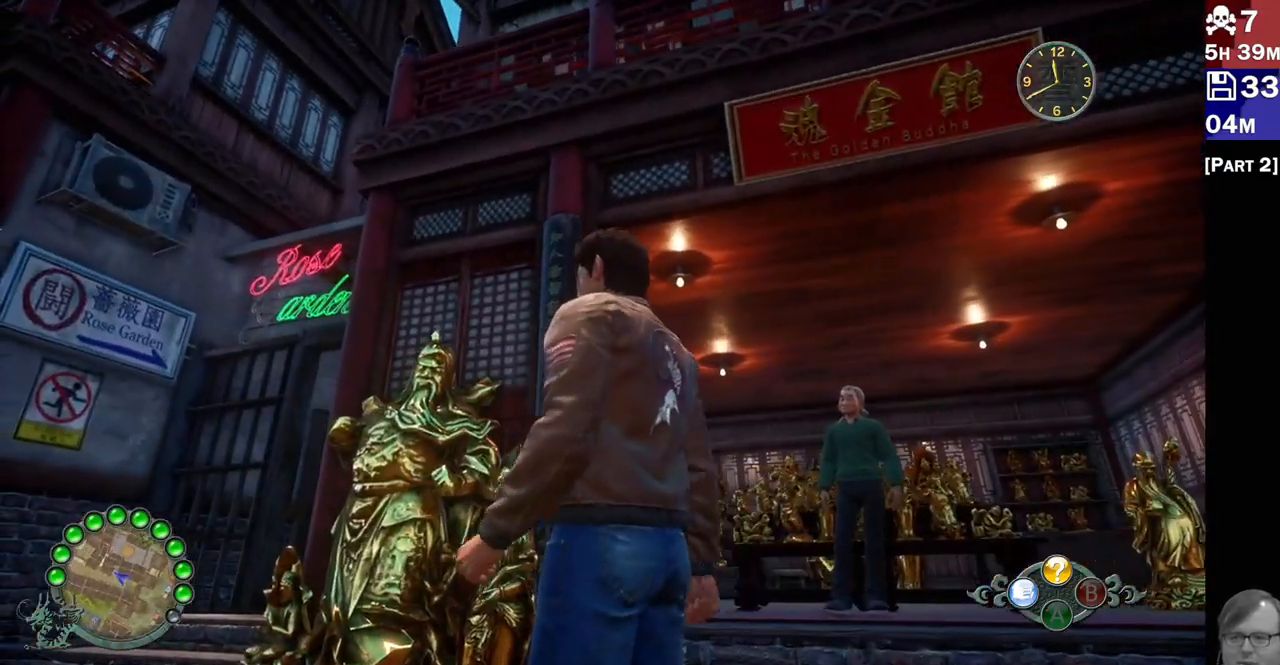
{"dt_ms": 500, "buttons": [], "left_stick": "center", "right_stick": "center", "events": []}
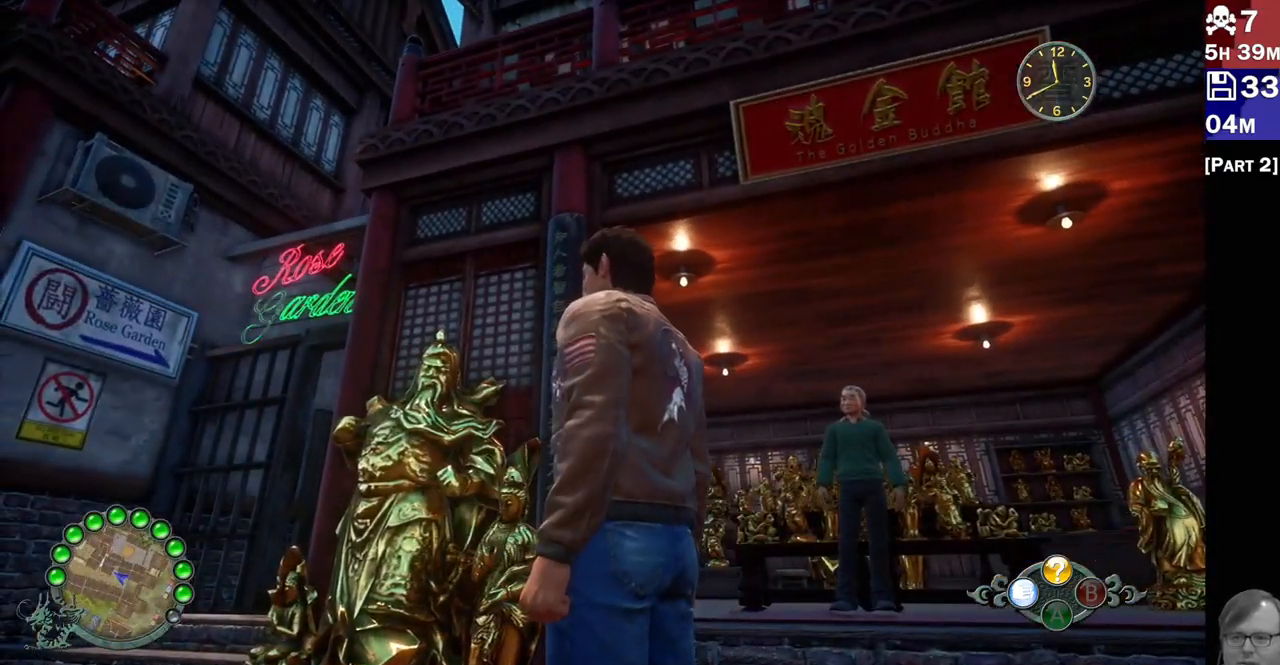
{"dt_ms": 1000, "buttons": [], "left_stick": "left", "right_stick": "down-left"}
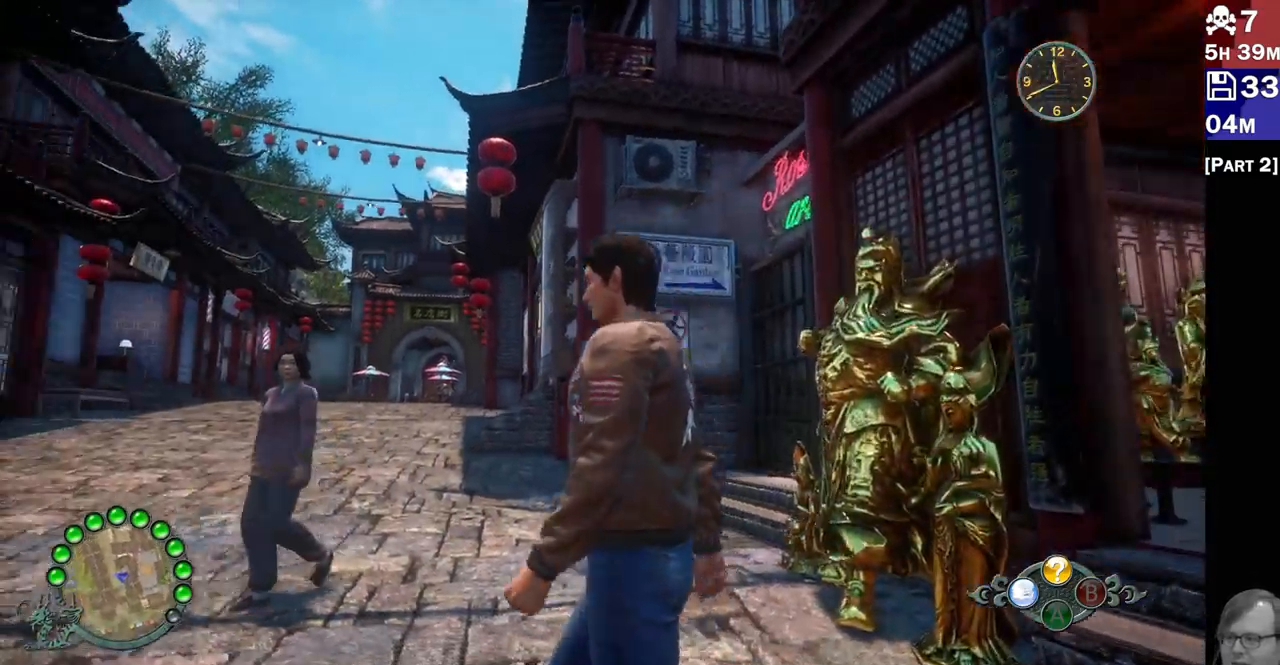
{"dt_ms": 500, "buttons": ["R2"], "left_stick": "up", "right_stick": "down-left", "events": [[117, "left_stick", "up"], [183, "R2", "down"]]}